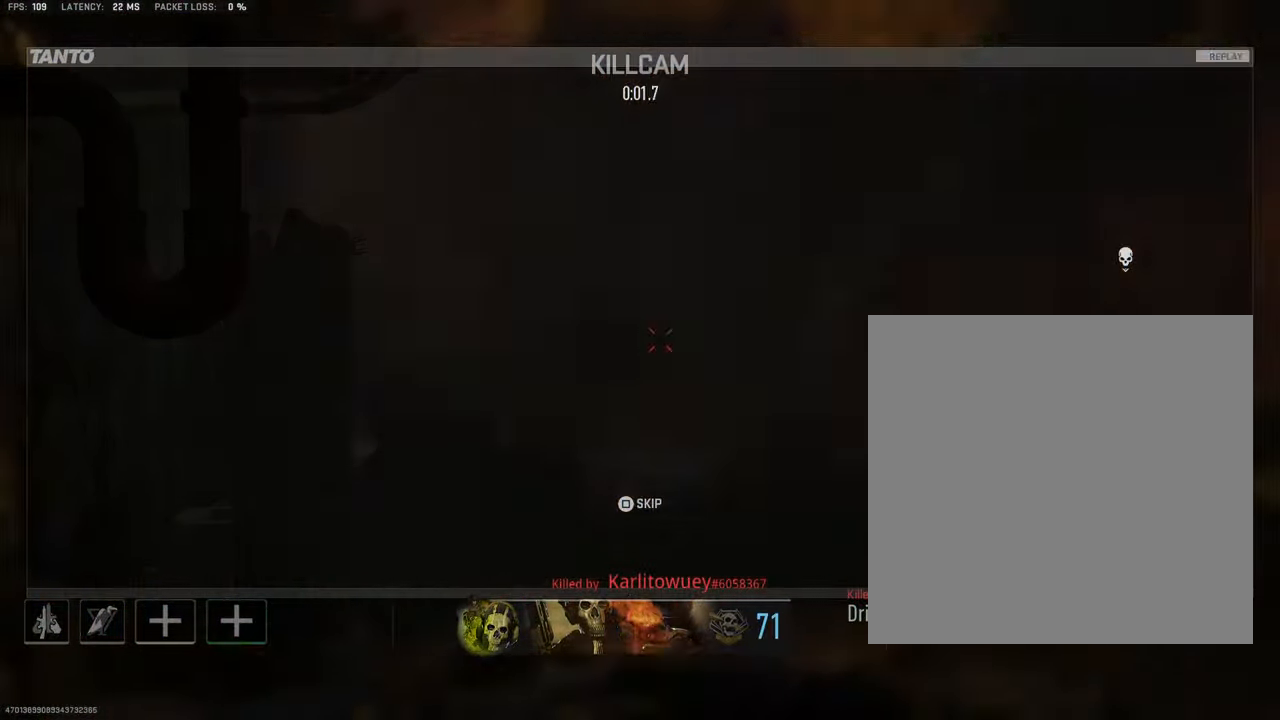
Gameplay with a controller (PlayStation layout); each line is a JSON object with the inputs held at the frame after it. "events" lists button and stick changes between this image and that frame as [ms after this image, input, new state], when the widget could be followed in between. Not read: TOUCHPAD.
{"buttons": ["SQUARE"], "left_stick": "center", "right_stick": "center", "events": [[400, "SQUARE", "down"]]}
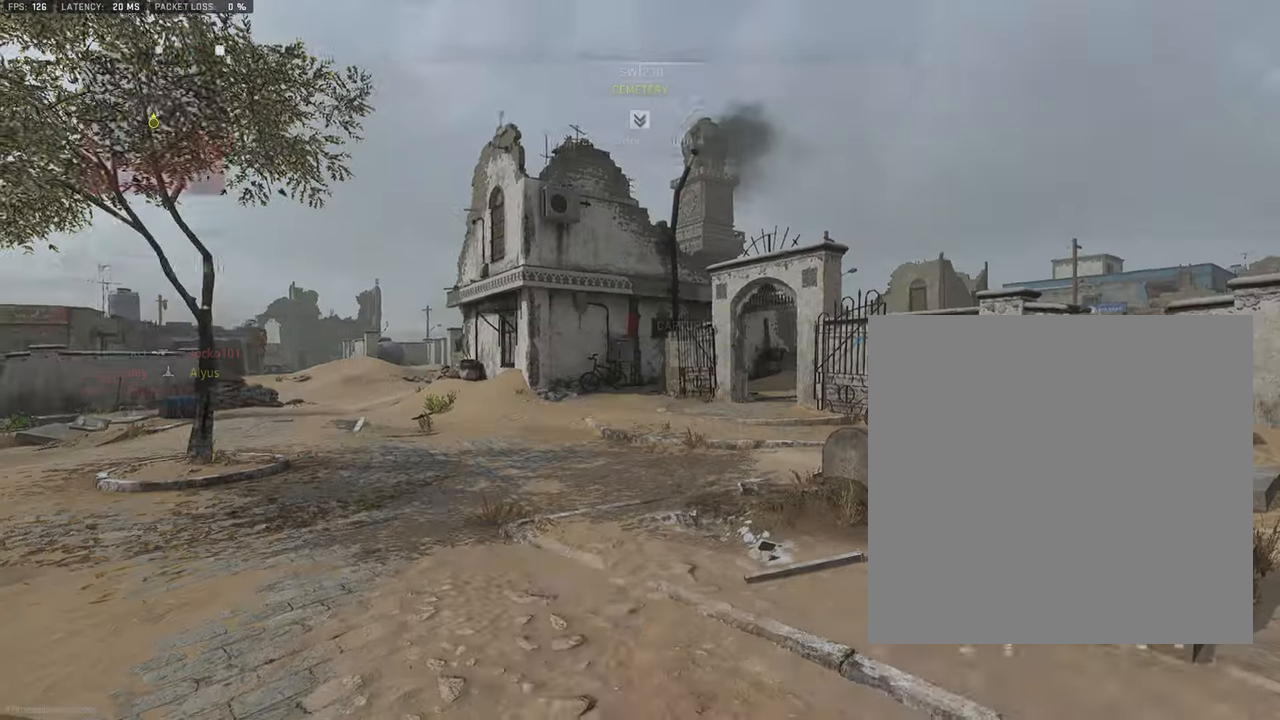
{"buttons": [], "left_stick": "up-right", "right_stick": "center", "events": [[50, "SQUARE", "up"], [317, "left_stick", "up-right"]]}
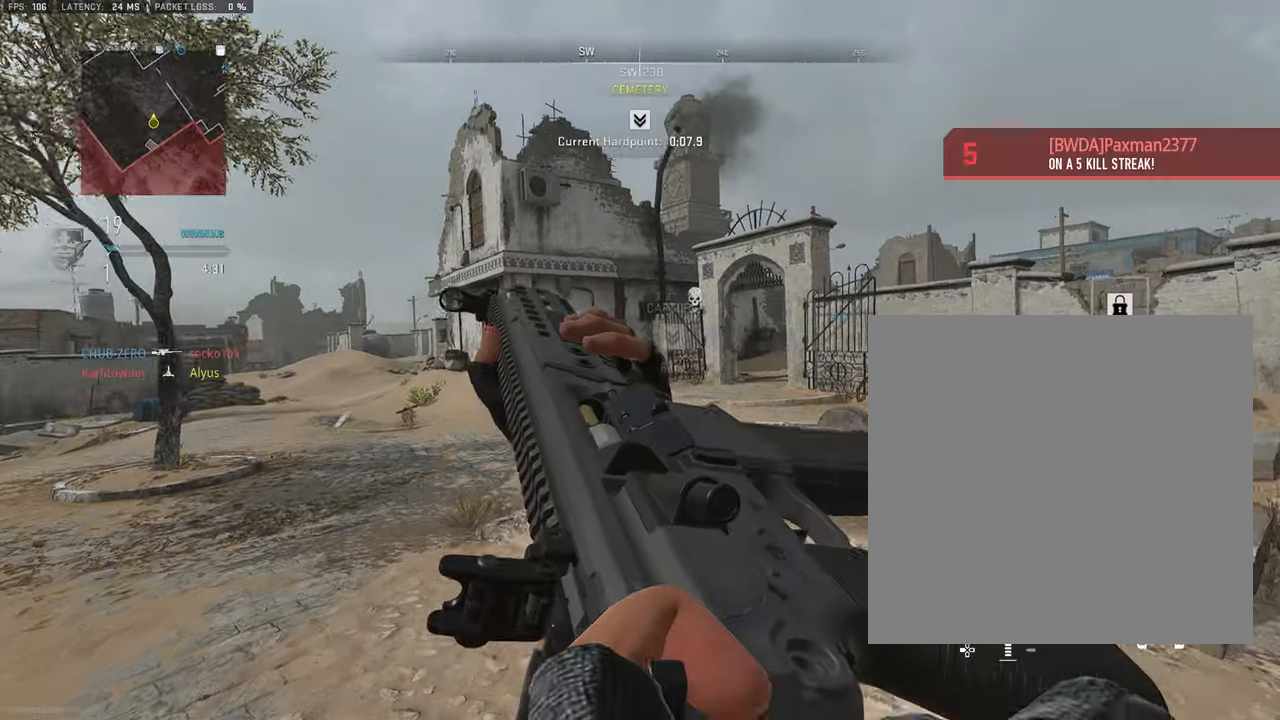
{"buttons": ["L3"], "left_stick": "up", "right_stick": "center", "events": [[17, "left_stick", "up"], [50, "L3", "down"], [183, "L3", "up"], [250, "L3", "down"]]}
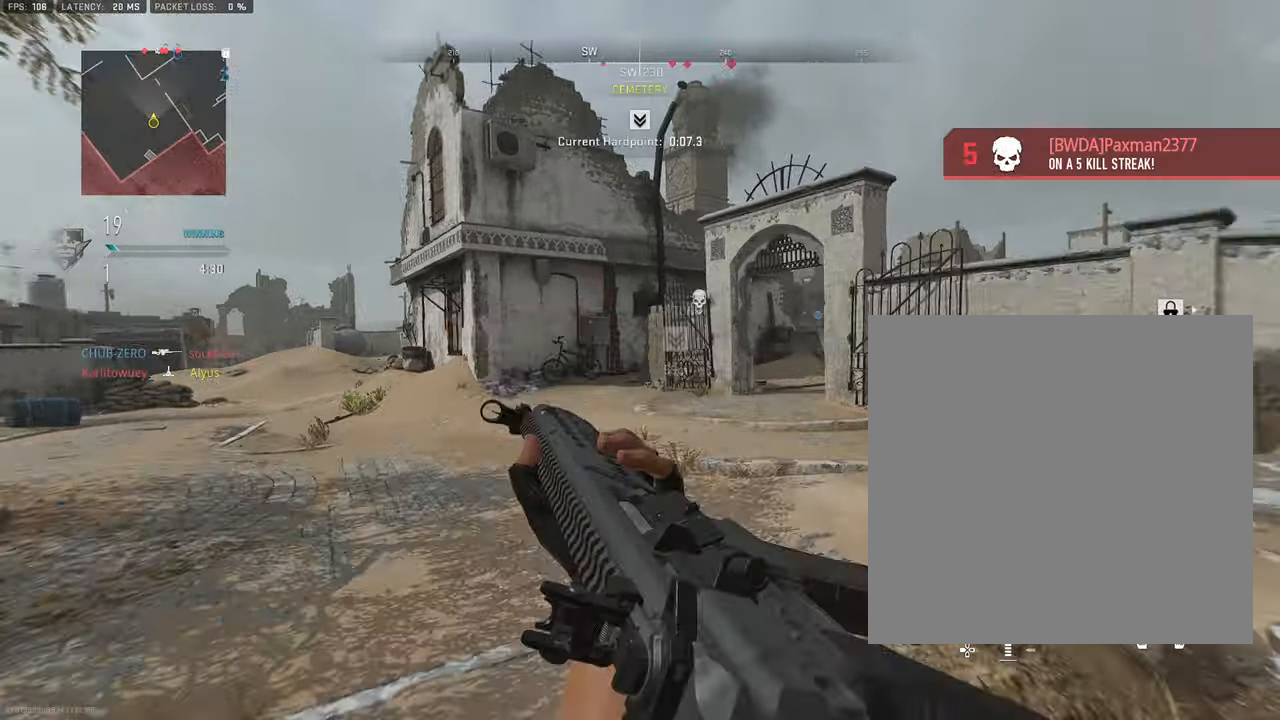
{"buttons": [], "left_stick": "up", "right_stick": "center", "events": [[250, "right_stick", "right"], [383, "right_stick", "center"], [400, "L3", "up"]]}
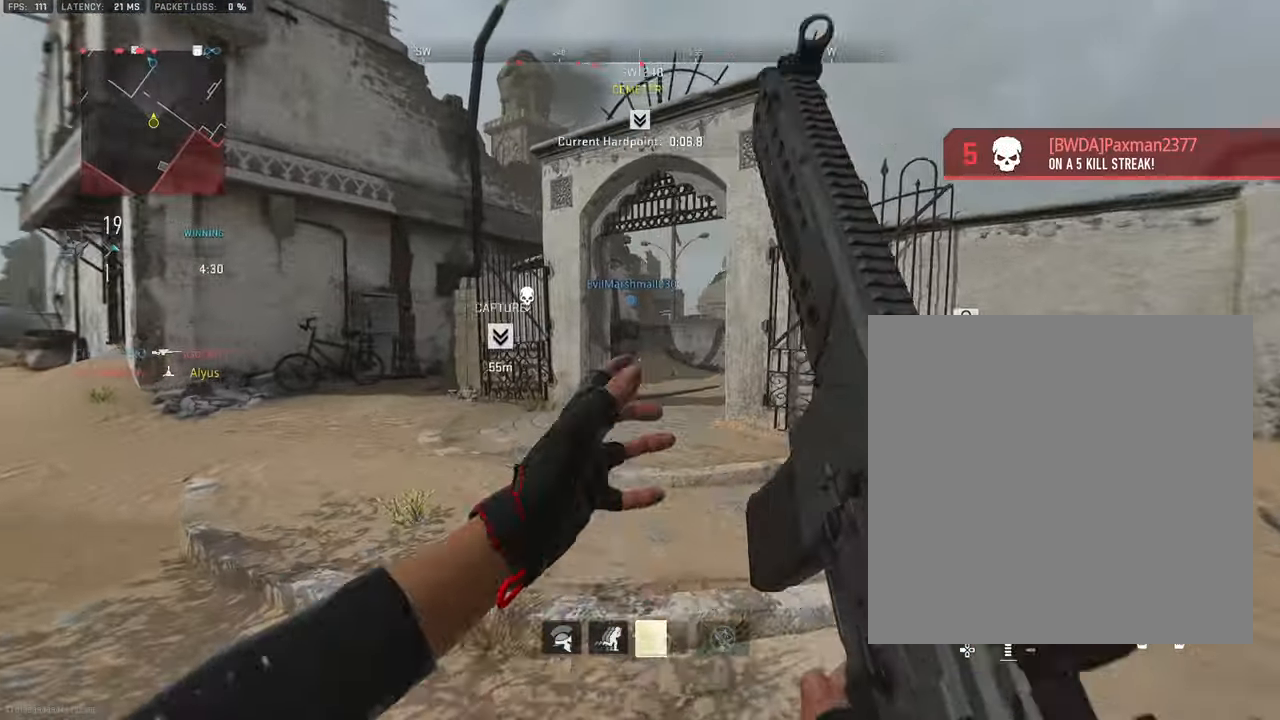
{"buttons": [], "left_stick": "up", "right_stick": "center", "events": [[117, "right_stick", "right"], [234, "right_stick", "center"]]}
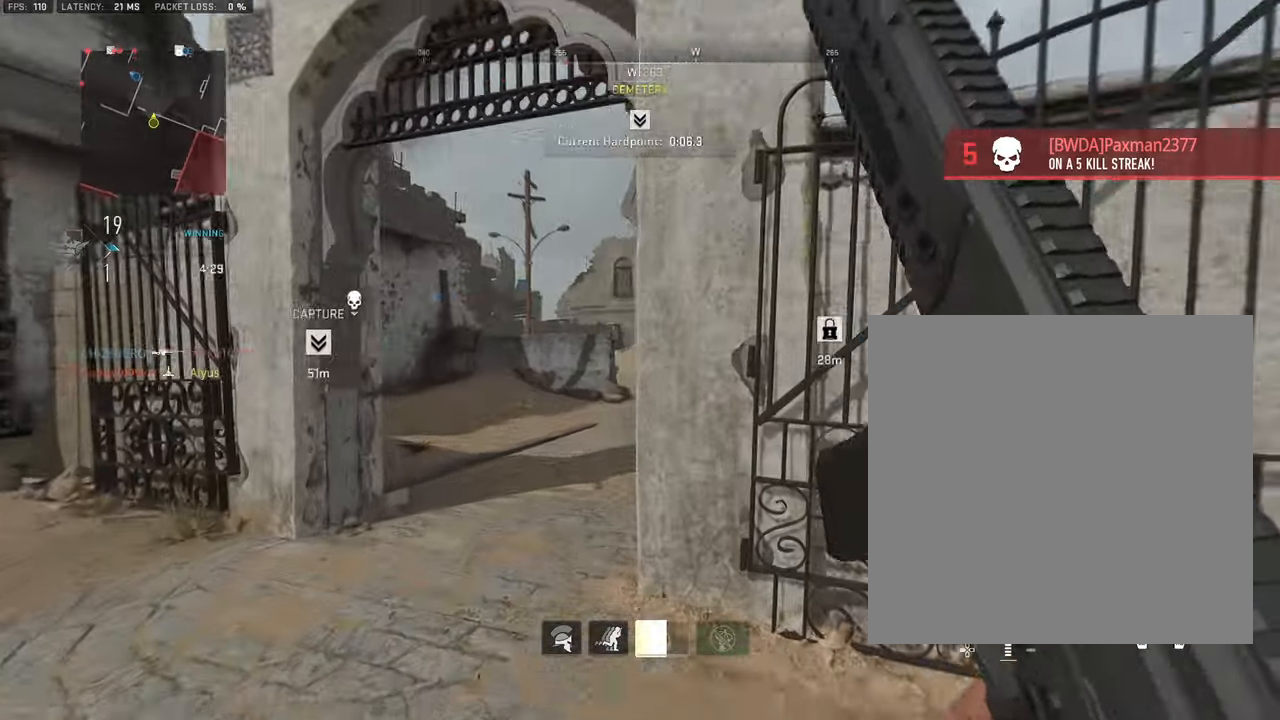
{"buttons": [], "left_stick": "up", "right_stick": "center", "events": [[167, "L3", "down"], [184, "right_stick", "left"], [267, "right_stick", "center"], [384, "L3", "up"]]}
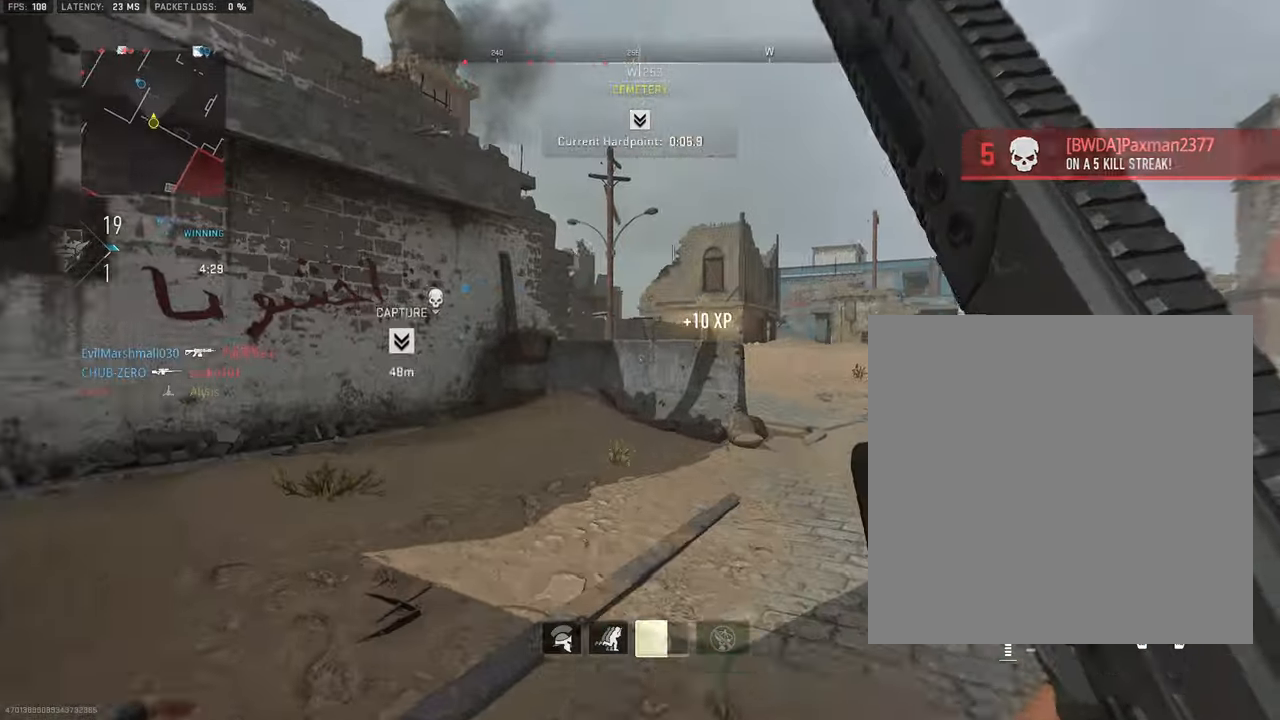
{"buttons": ["L3"], "left_stick": "up", "right_stick": "center", "events": [[284, "right_stick", "right"], [400, "L3", "down"], [434, "right_stick", "center"]]}
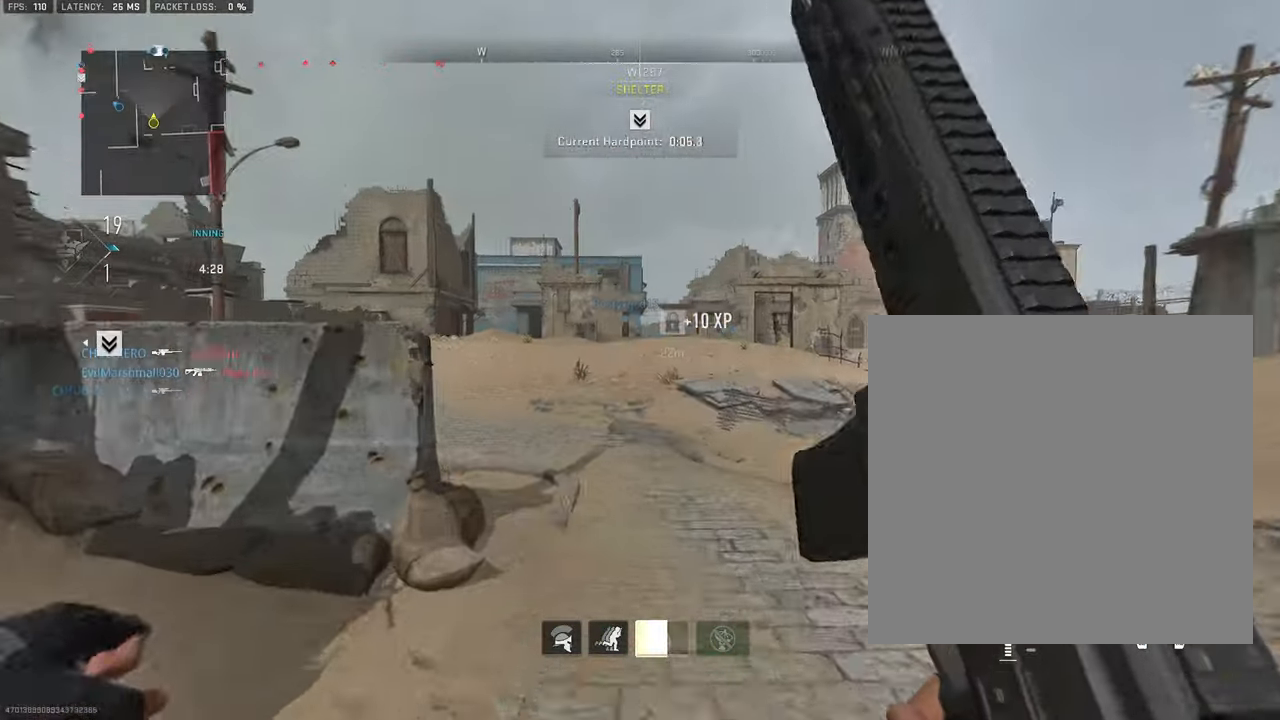
{"buttons": ["CROSS"], "left_stick": "up-right", "right_stick": "left", "events": [[84, "L3", "up"], [234, "L3", "down"], [234, "left_stick", "up-right"], [234, "right_stick", "left"], [434, "CROSS", "down"], [484, "L3", "up"]]}
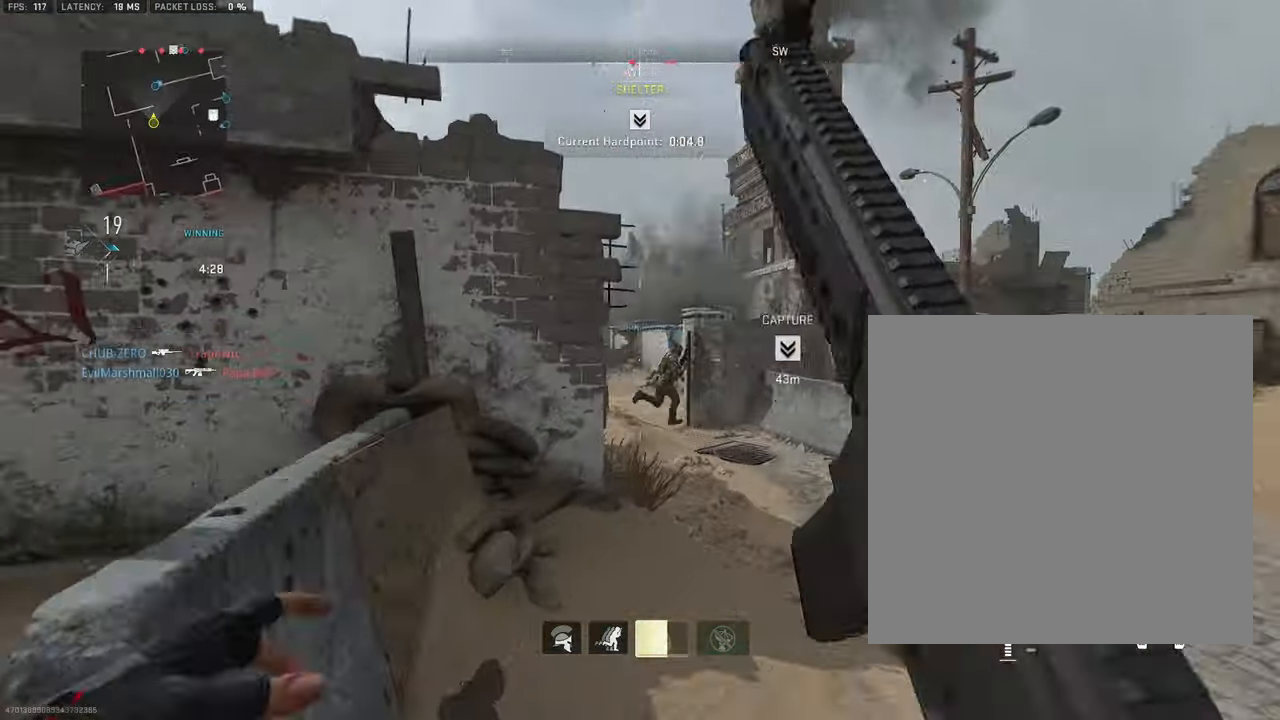
{"buttons": [], "left_stick": "up-right", "right_stick": "center", "events": [[34, "right_stick", "center"], [150, "CROSS", "up"]]}
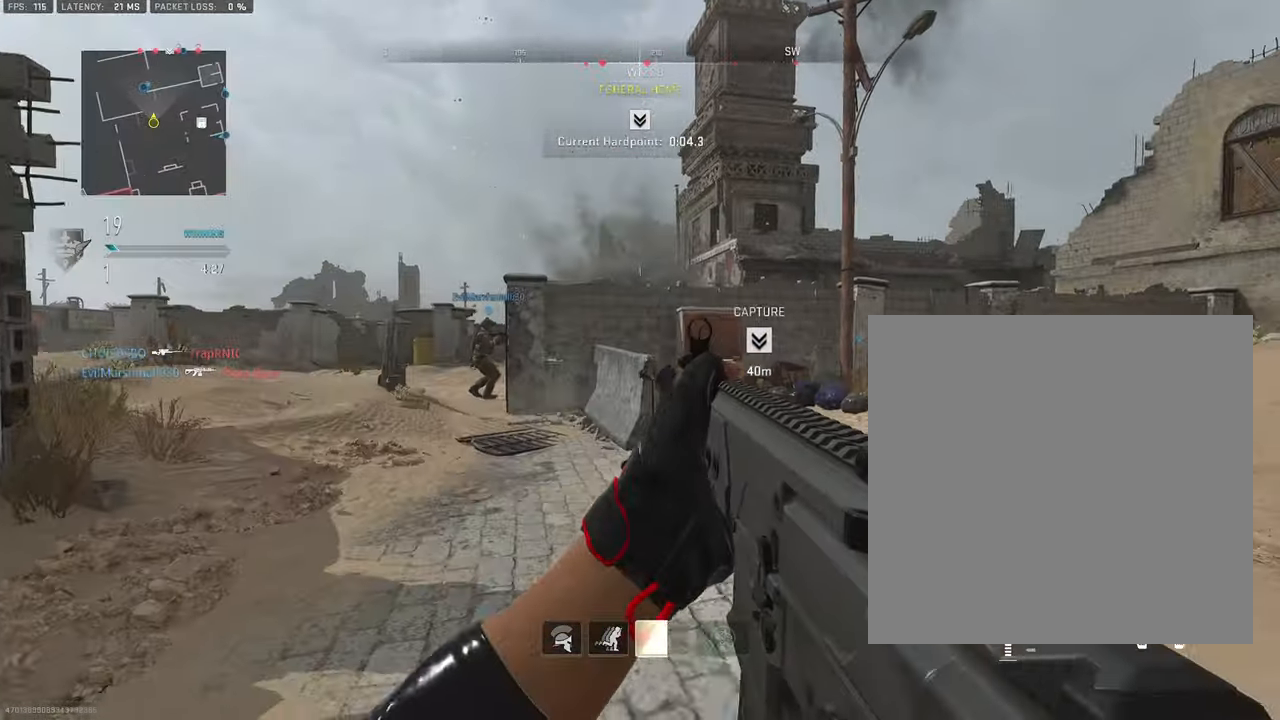
{"buttons": ["L3"], "left_stick": "up", "right_stick": "center", "events": [[50, "L3", "down"], [50, "right_stick", "right"], [200, "L3", "up"], [200, "left_stick", "up"], [234, "right_stick", "center"], [417, "L3", "down"]]}
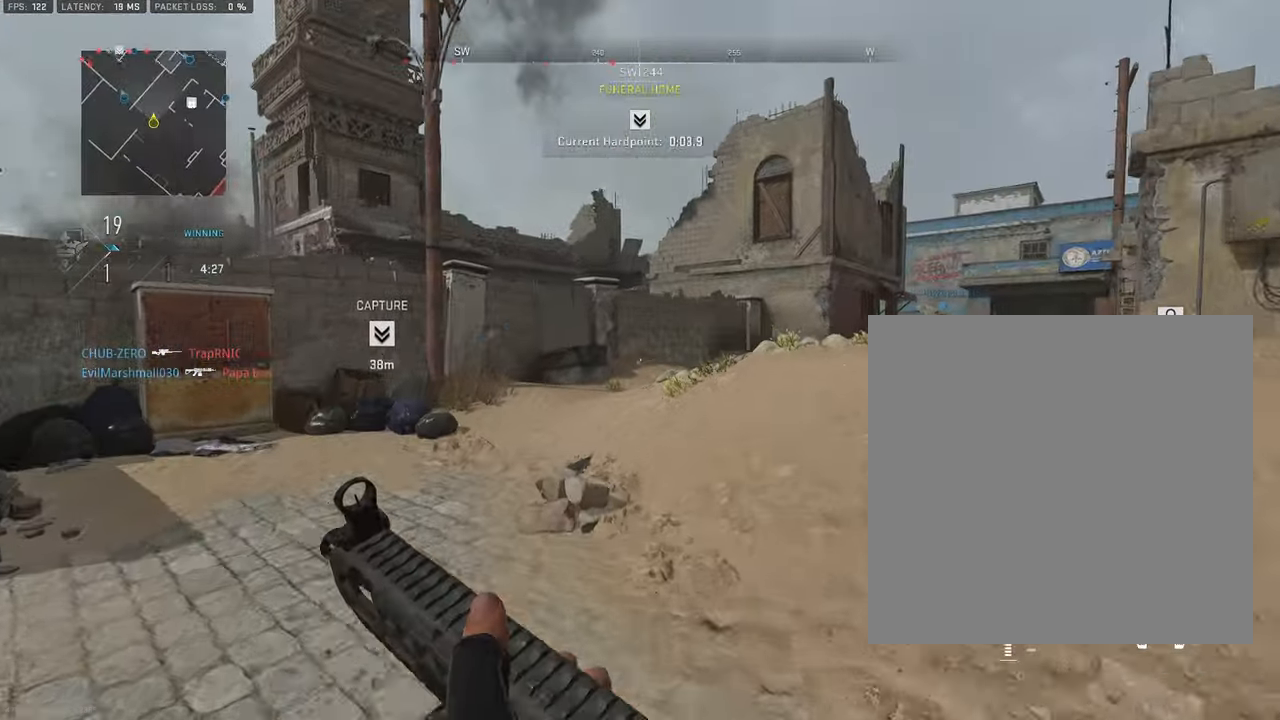
{"buttons": [], "left_stick": "up", "right_stick": "center", "events": [[150, "L3", "up"]]}
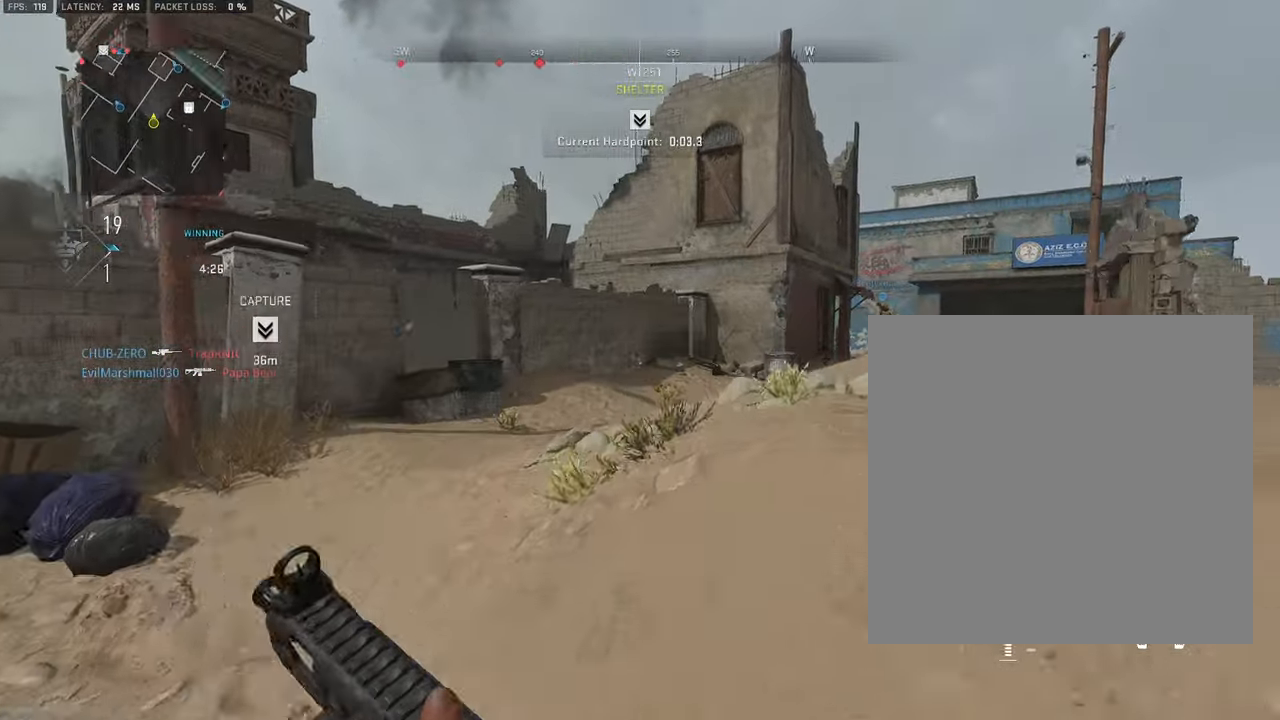
{"buttons": ["L3"], "left_stick": "up", "right_stick": "center", "events": [[67, "L3", "down"], [234, "L3", "up"], [267, "right_stick", "left"], [400, "L3", "down"], [400, "right_stick", "center"]]}
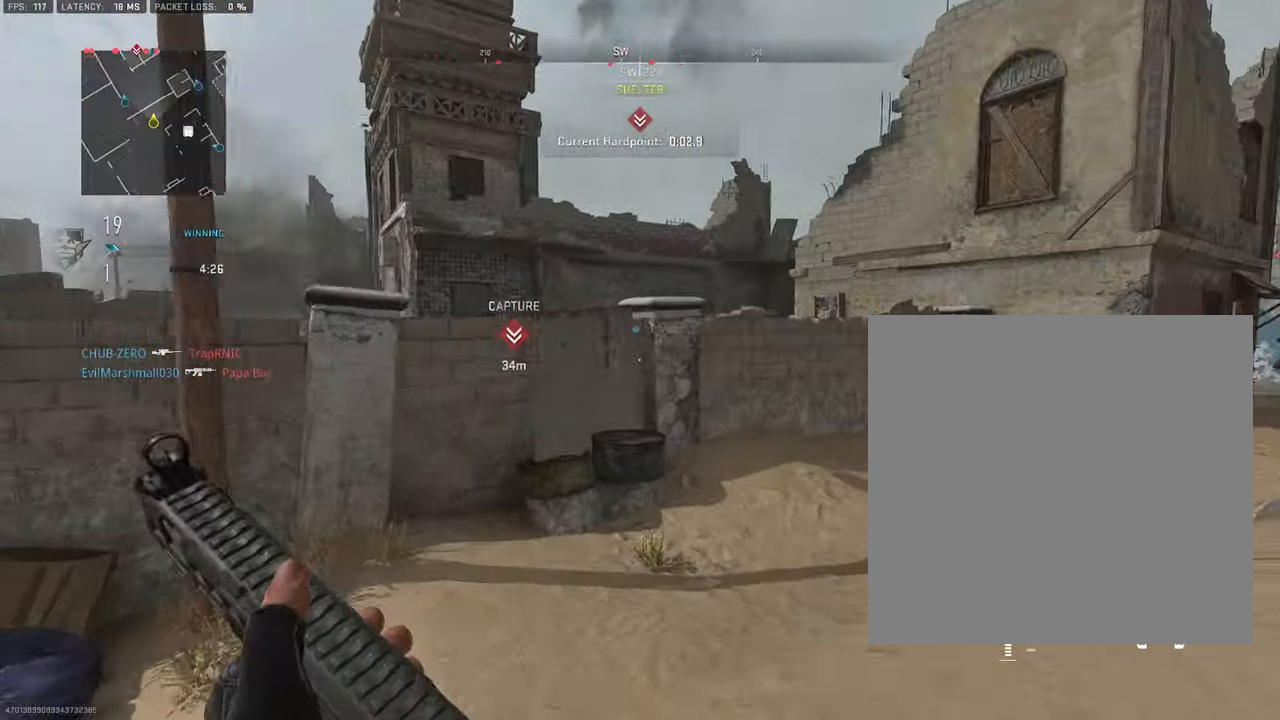
{"buttons": ["CROSS", "L3"], "left_stick": "up-right", "right_stick": "center", "events": [[50, "L3", "up"], [50, "left_stick", "up-right"], [50, "right_stick", "left"], [267, "L3", "down"], [450, "right_stick", "center"], [484, "CROSS", "down"]]}
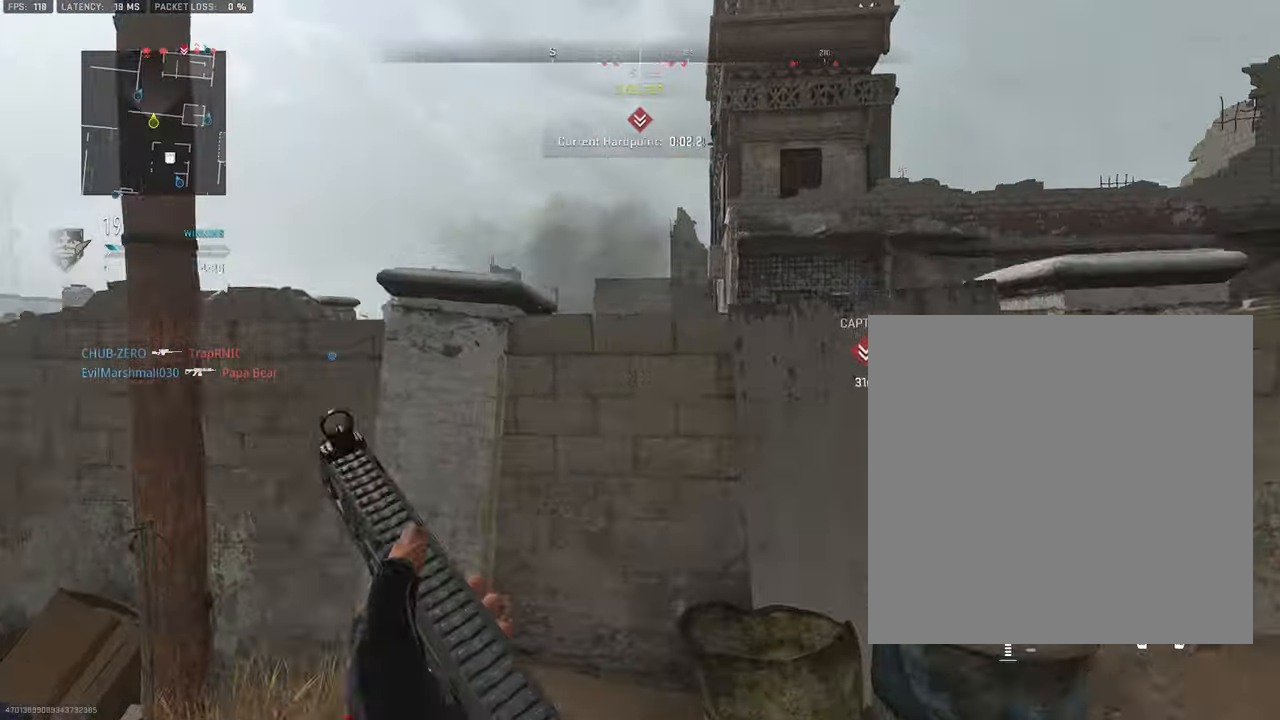
{"buttons": ["L1"], "left_stick": "right", "right_stick": "center", "events": [[17, "L3", "up"], [134, "CROSS", "up"], [384, "left_stick", "right"], [384, "right_stick", "left"], [434, "L1", "down"], [434, "right_stick", "center"]]}
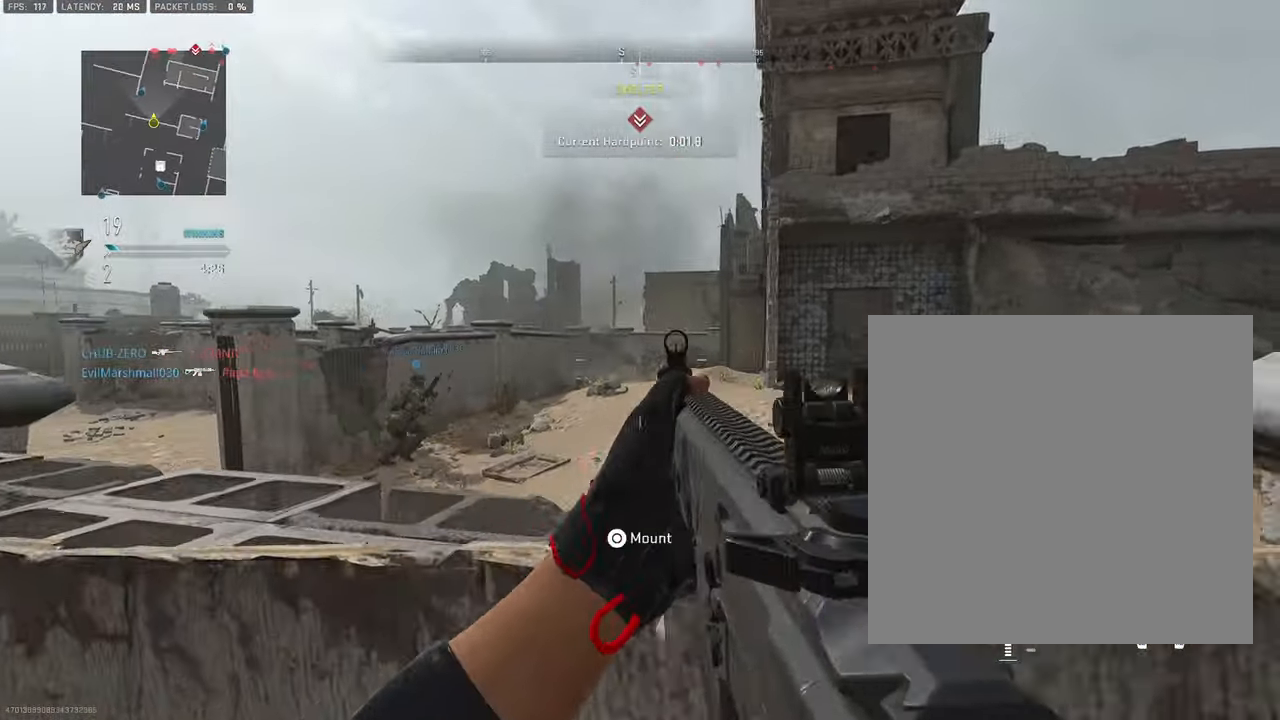
{"buttons": ["L1"], "left_stick": "right", "right_stick": "center", "events": [[183, "right_stick", "left"], [233, "left_stick", "left"], [266, "right_stick", "center"], [416, "left_stick", "center"], [483, "left_stick", "right"]]}
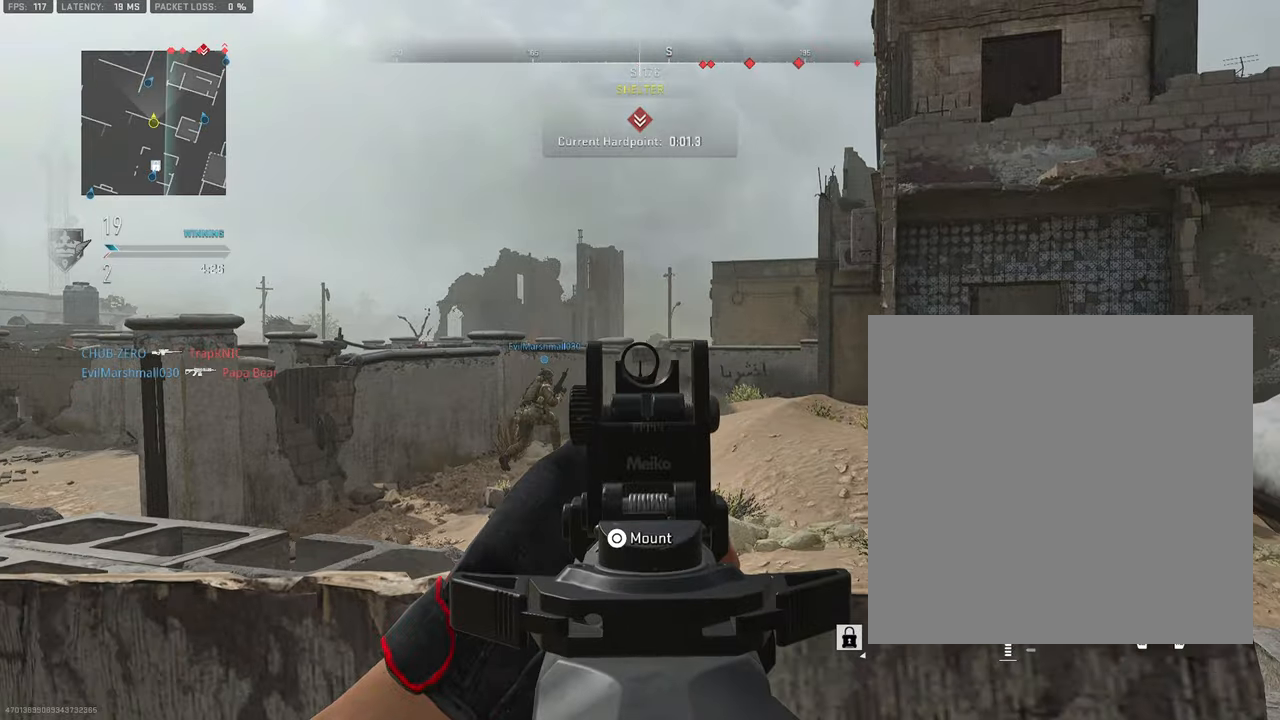
{"buttons": ["L1"], "left_stick": "right", "right_stick": "center", "events": [[166, "left_stick", "center"], [416, "left_stick", "right"]]}
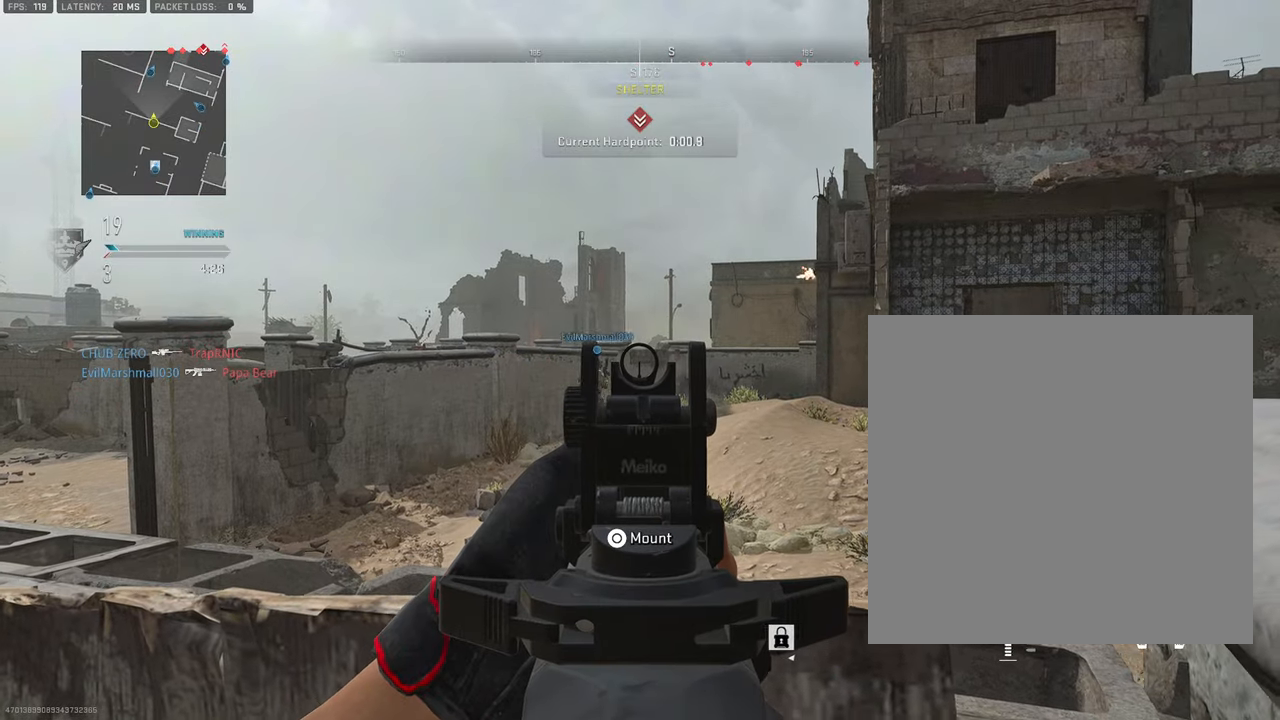
{"buttons": ["L1"], "left_stick": "center", "right_stick": "center", "events": [[66, "left_stick", "center"], [133, "left_stick", "left"], [283, "left_stick", "center"], [333, "left_stick", "right"], [500, "left_stick", "center"]]}
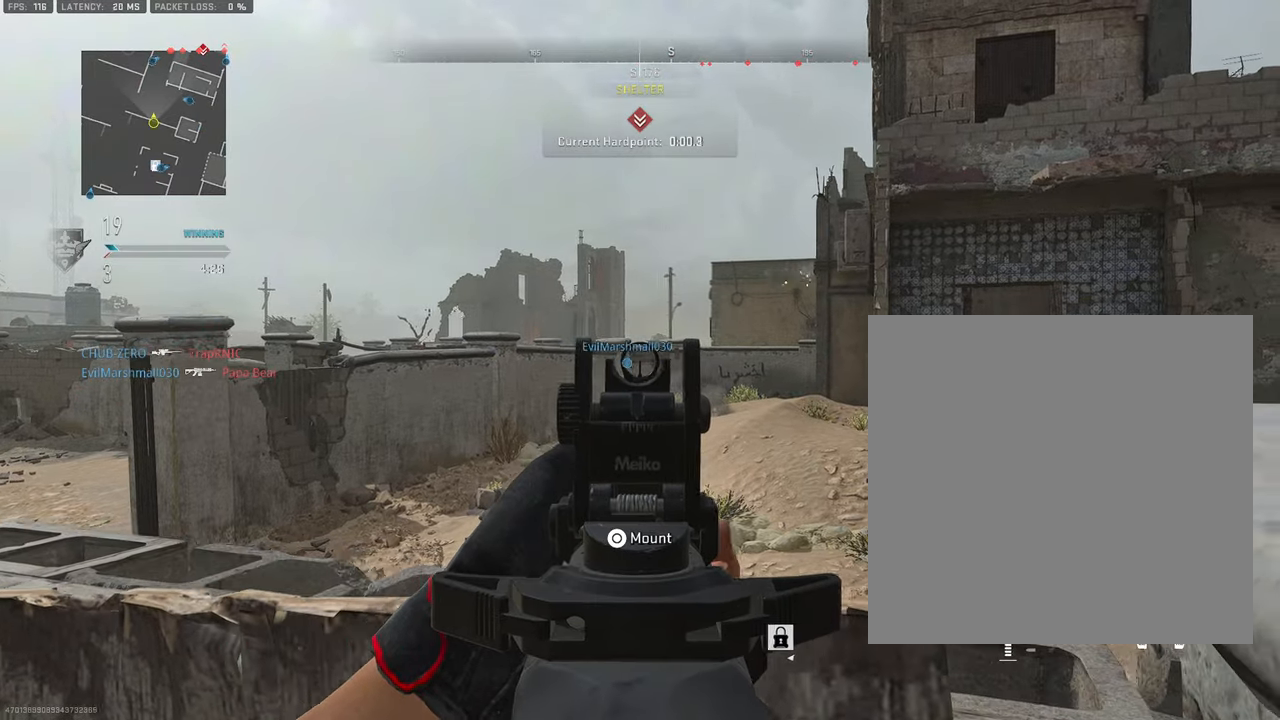
{"buttons": ["L1"], "left_stick": "left", "right_stick": "center", "events": [[66, "left_stick", "left"], [150, "right_stick", "right"], [233, "left_stick", "center"], [283, "left_stick", "right"], [316, "right_stick", "center"], [466, "left_stick", "left"]]}
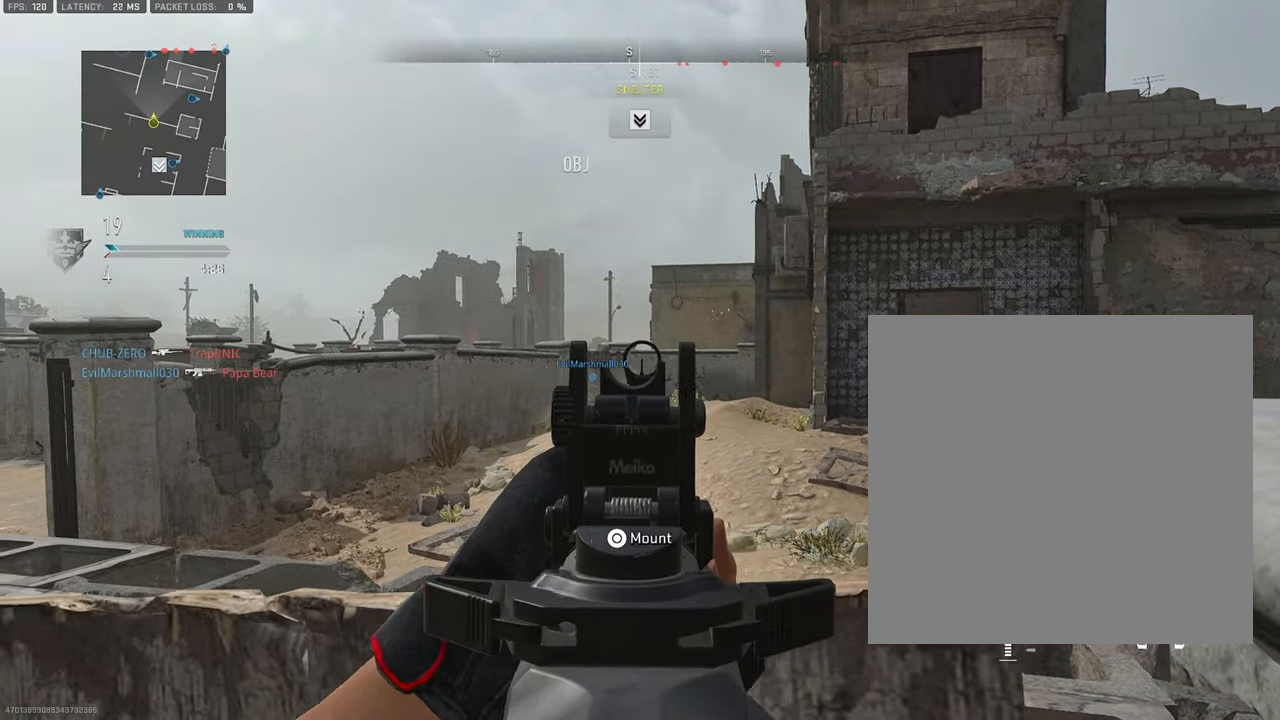
{"buttons": ["CROSS", "L3"], "left_stick": "up-left", "right_stick": "center", "events": [[366, "left_stick", "up-left"], [383, "L1", "up"], [433, "CROSS", "down"], [500, "L3", "down"]]}
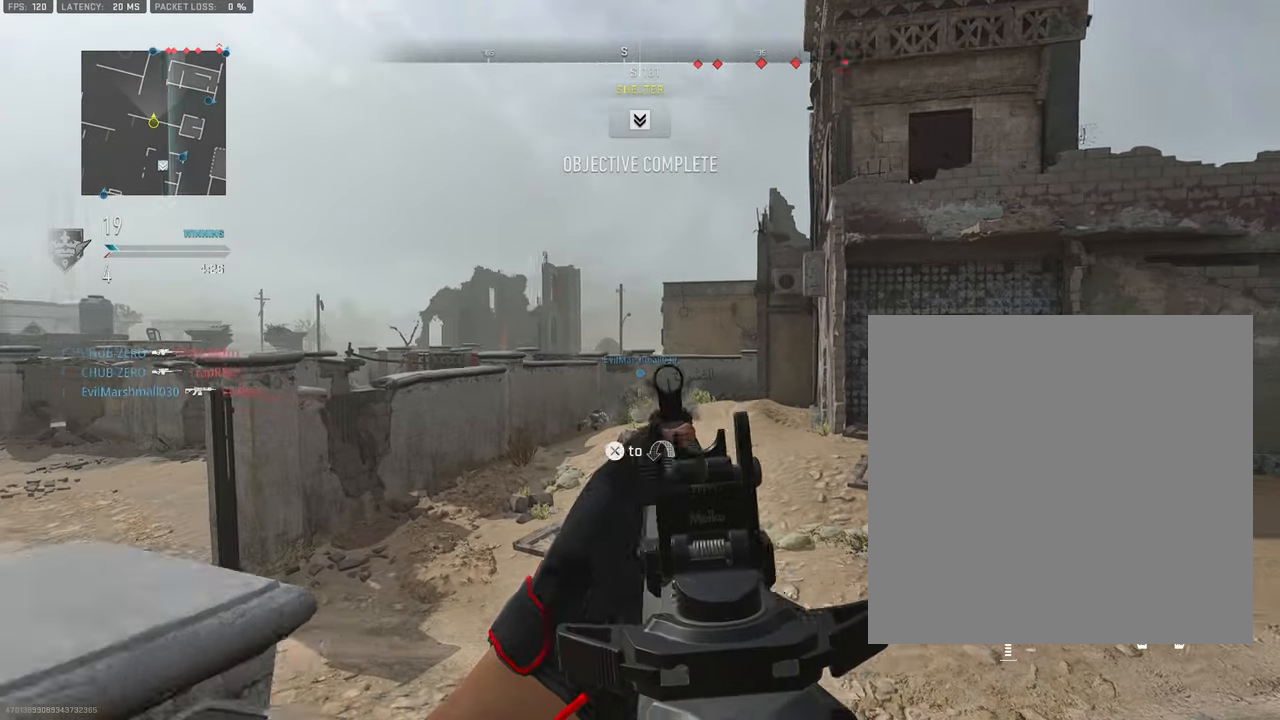
{"buttons": [], "left_stick": "left", "right_stick": "center", "events": [[66, "CROSS", "up"], [166, "CROSS", "down"], [350, "L3", "up"], [400, "CROSS", "up"], [433, "left_stick", "left"]]}
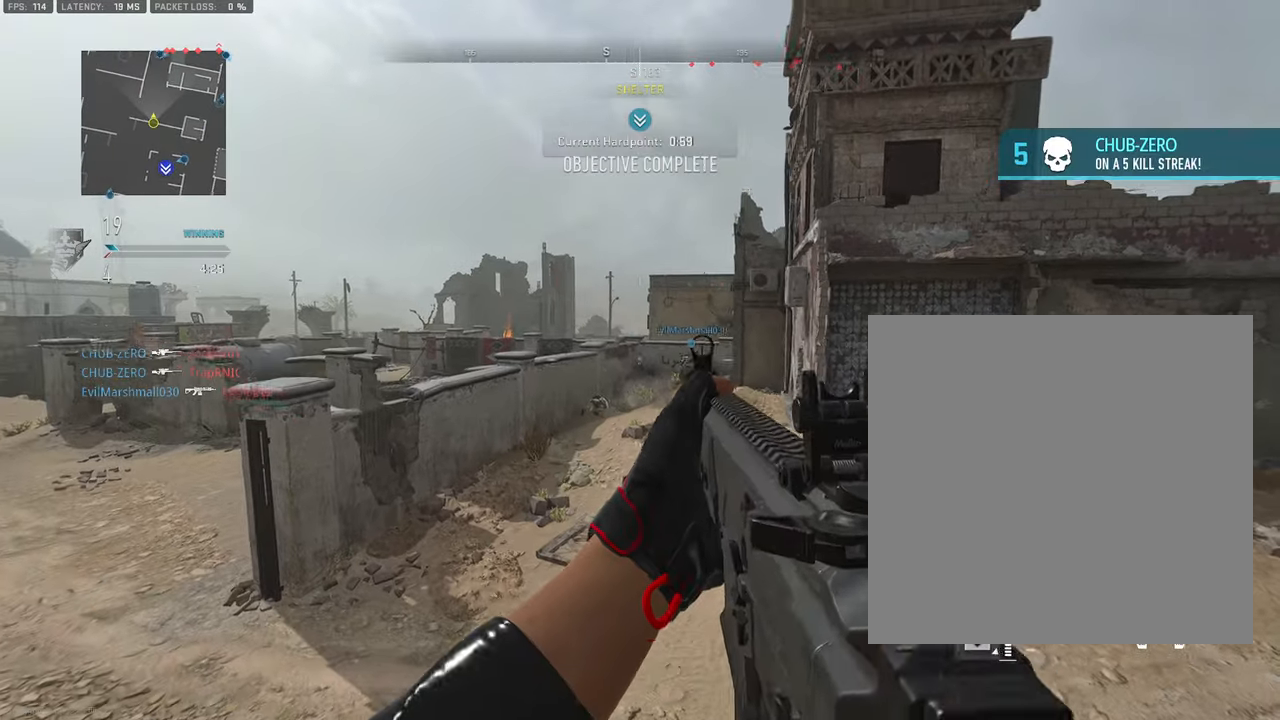
{"buttons": [], "left_stick": "up-left", "right_stick": "center", "events": [[116, "right_stick", "left"], [200, "left_stick", "up-left"], [300, "right_stick", "center"], [316, "L3", "down"], [433, "L3", "up"]]}
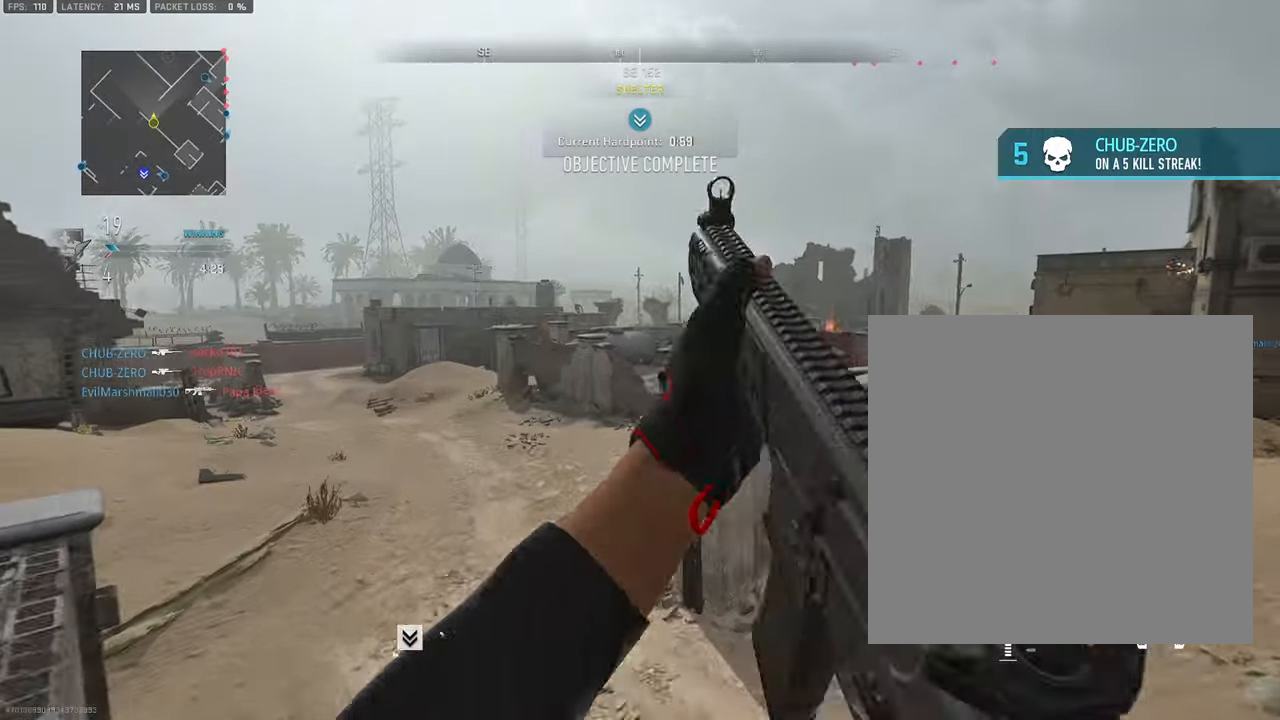
{"buttons": ["L3"], "left_stick": "up-left", "right_stick": "center", "events": [[33, "L3", "down"], [183, "L3", "up"], [366, "L3", "down"]]}
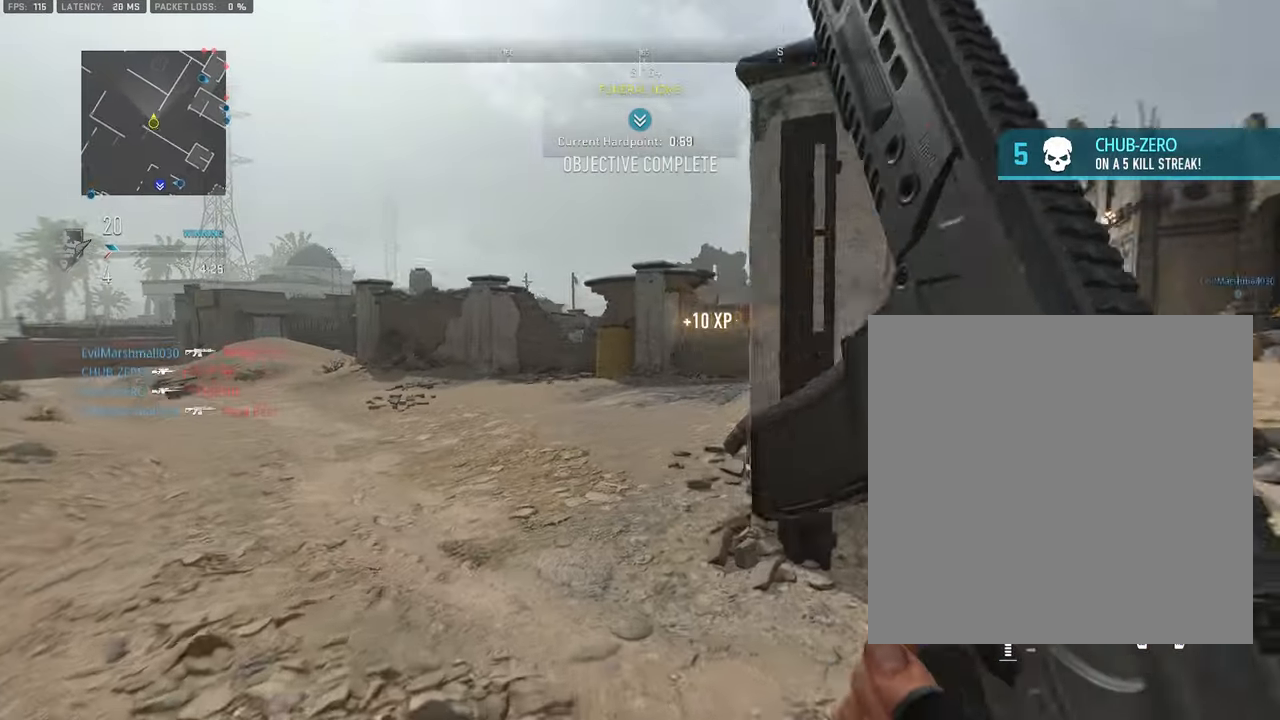
{"buttons": [], "left_stick": "up-left", "right_stick": "center", "events": [[33, "L3", "up"], [100, "right_stick", "right"], [183, "L3", "down"], [250, "right_stick", "center"], [350, "L3", "up"]]}
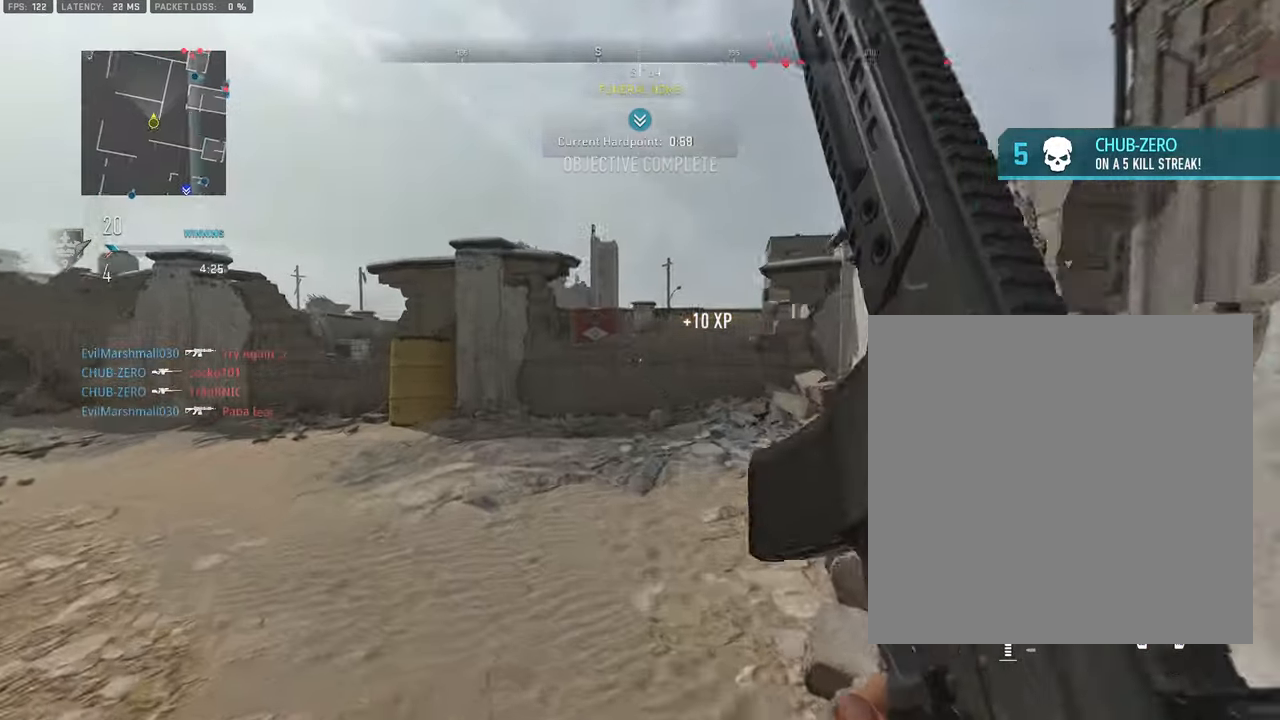
{"buttons": ["L3"], "left_stick": "up", "right_stick": "center", "events": [[66, "L3", "down"], [250, "left_stick", "up"], [266, "L3", "up"], [450, "L3", "down"]]}
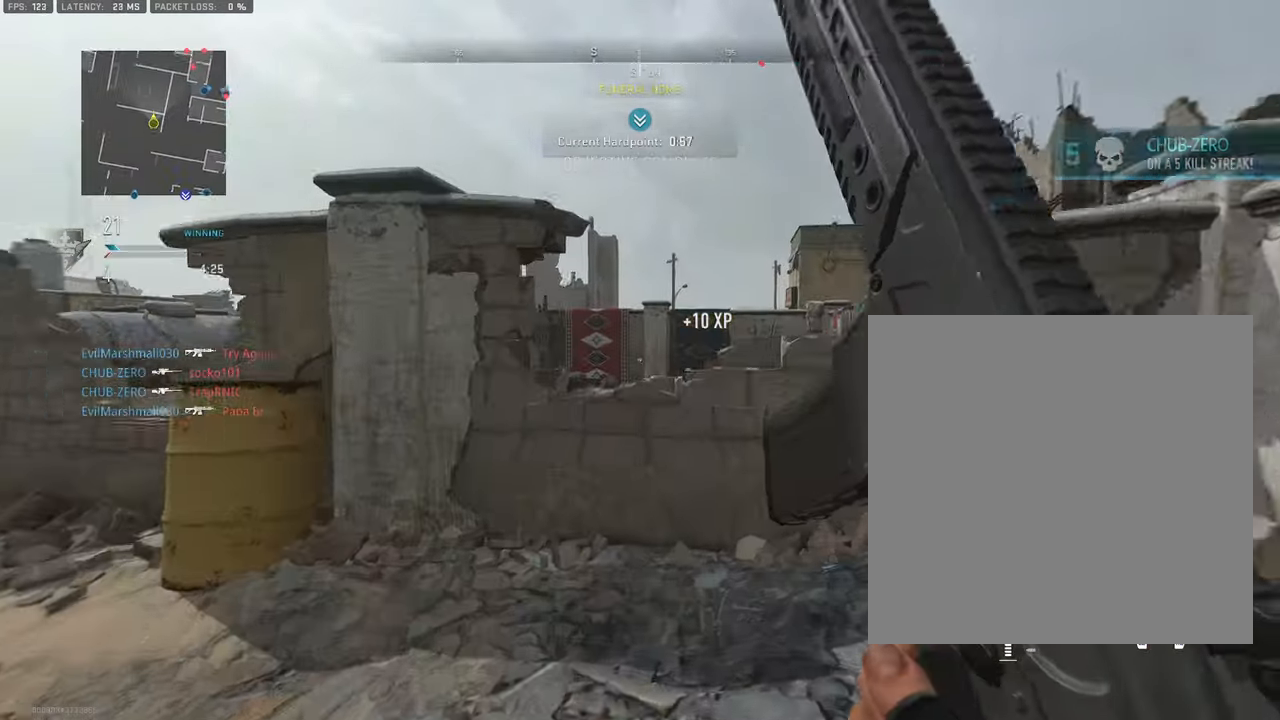
{"buttons": ["CROSS", "L3"], "left_stick": "up", "right_stick": "center", "events": [[100, "CROSS", "down"], [183, "L3", "up"], [250, "CROSS", "up"], [350, "CROSS", "down"], [417, "L3", "down"]]}
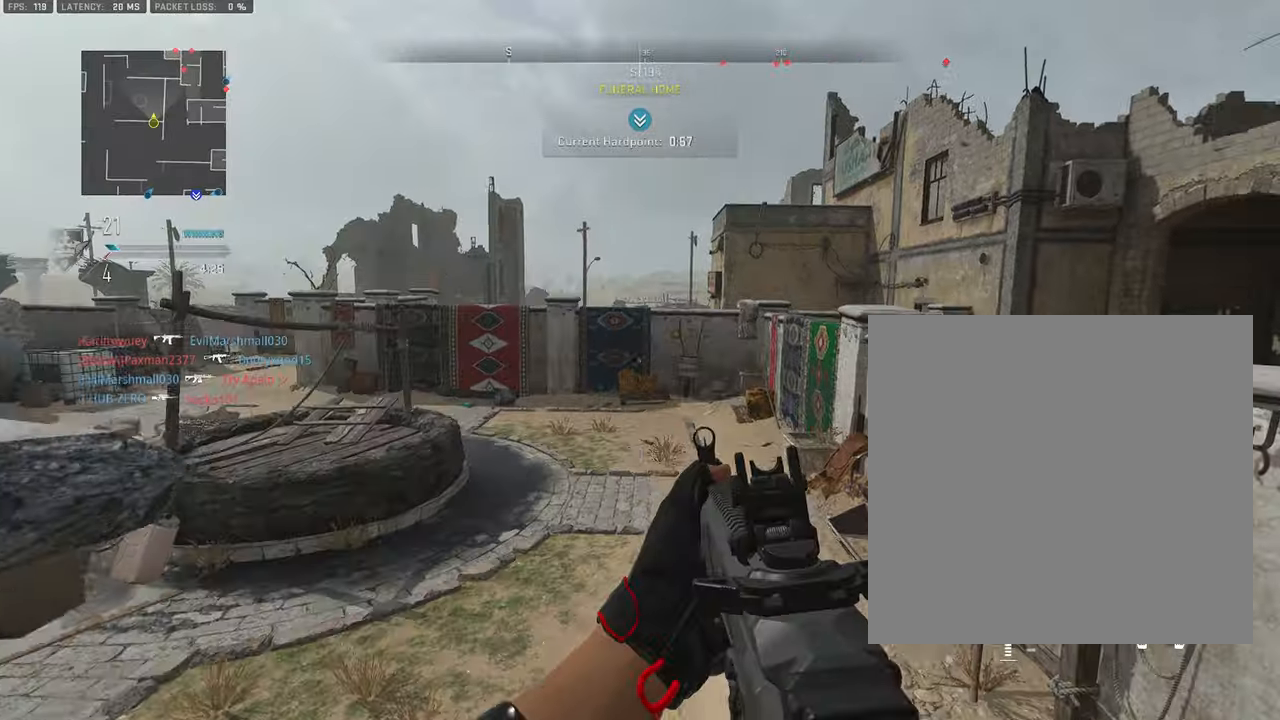
{"buttons": ["L3"], "left_stick": "up-left", "right_stick": "center", "events": [[83, "L3", "up"], [167, "CROSS", "up"], [167, "left_stick", "up-left"], [200, "L3", "down"], [333, "L3", "up"], [433, "L3", "down"]]}
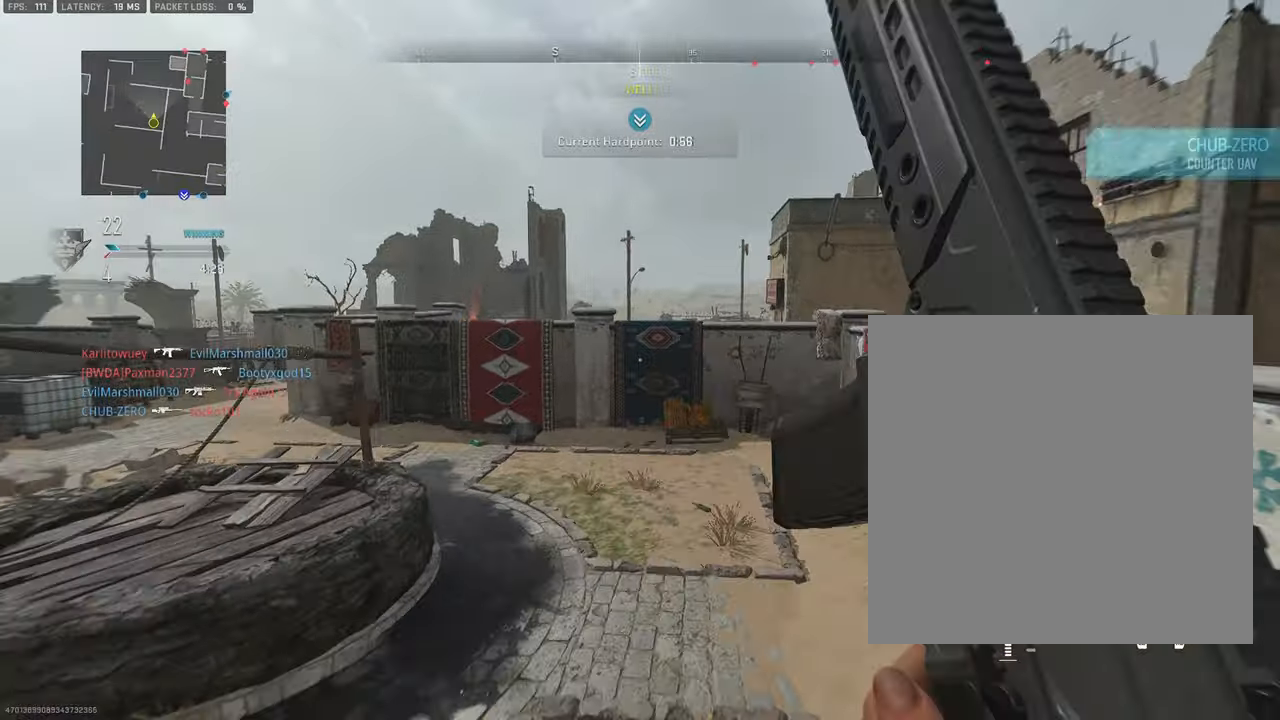
{"buttons": ["L3"], "left_stick": "up-left", "right_stick": "center", "events": [[83, "L3", "up"], [167, "L3", "down"], [333, "L3", "up"], [433, "L3", "down"]]}
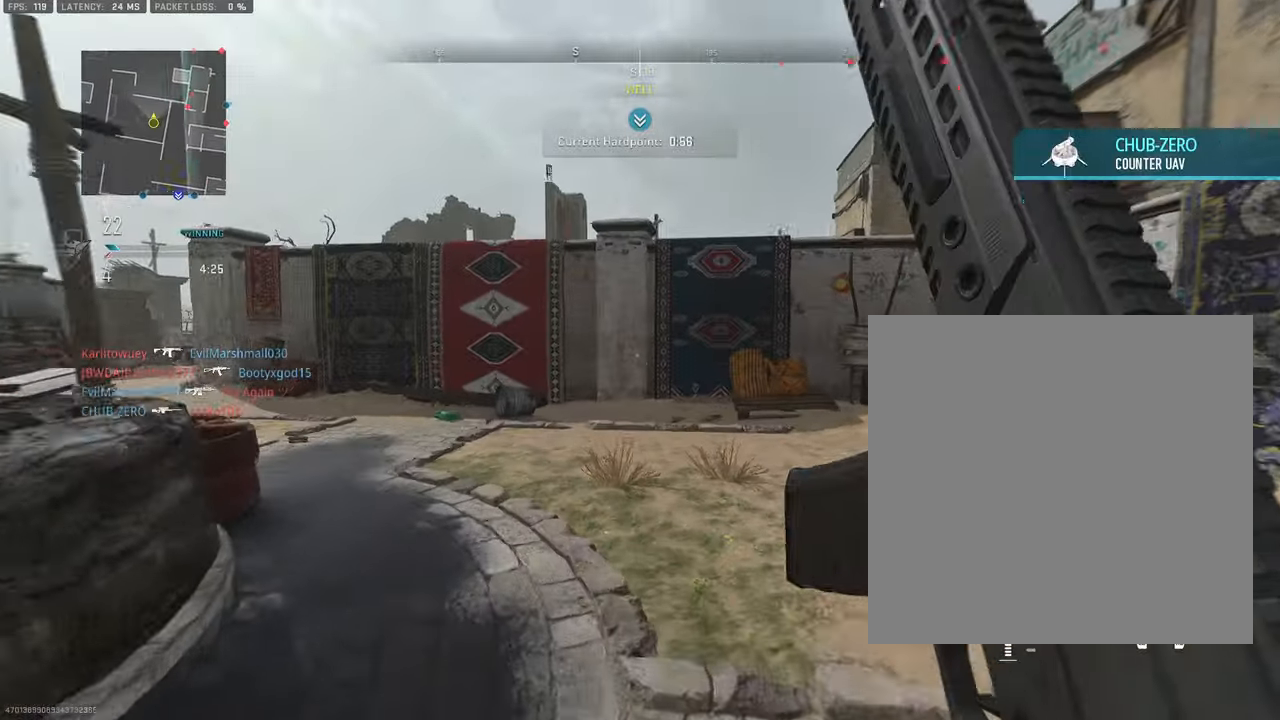
{"buttons": [], "left_stick": "up", "right_stick": "center", "events": [[67, "L3", "up"], [150, "right_stick", "right"], [183, "L3", "down"], [317, "left_stick", "up"], [333, "right_stick", "center"], [367, "L3", "up"]]}
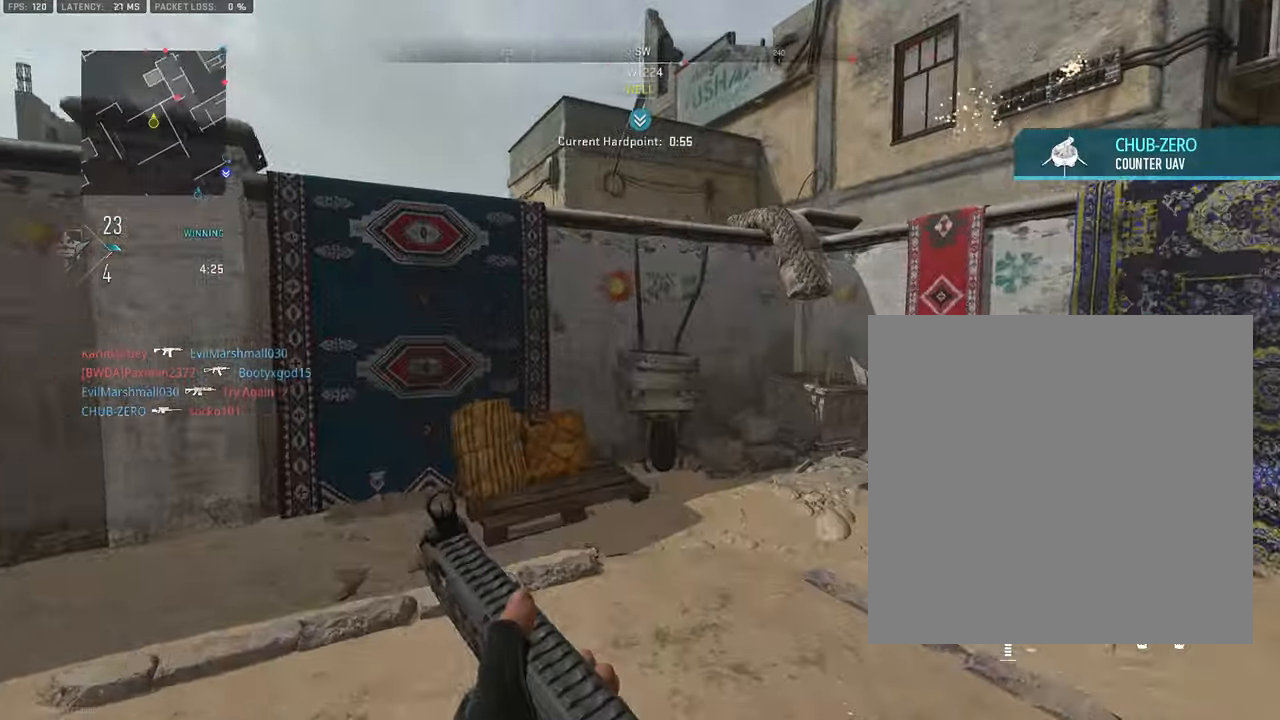
{"buttons": [], "left_stick": "up-right", "right_stick": "right", "events": [[67, "L3", "down"], [183, "left_stick", "up-left"], [183, "right_stick", "left"], [283, "L3", "up"], [317, "right_stick", "center"], [350, "left_stick", "up-right"], [383, "right_stick", "right"]]}